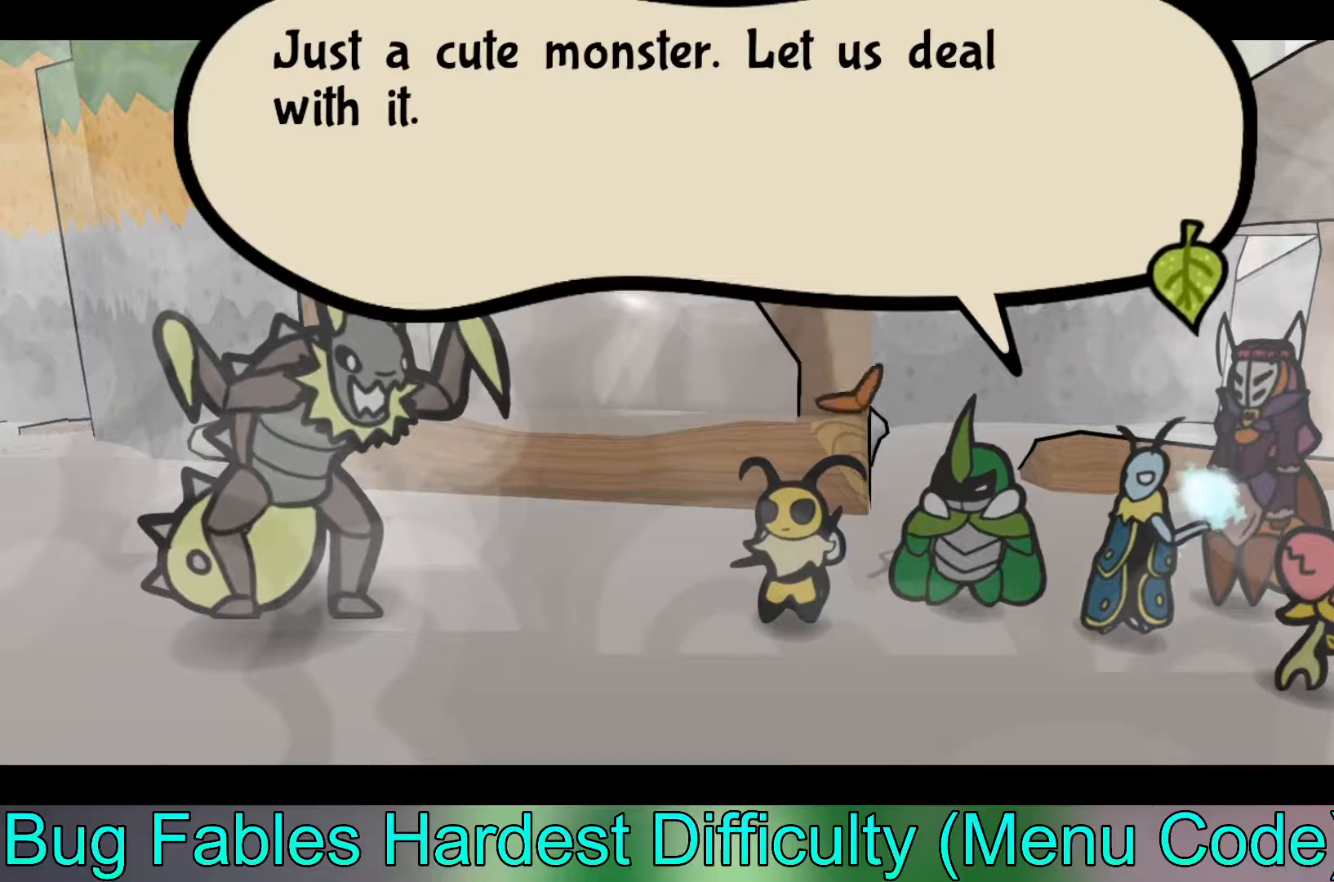
Gameplay with a controller (Xbox layout); each line is a JSON object with the inputs held at the frame after it. "events" lists button and stick changes between this image and that frame as [ms after this image, input, new state], when the widget could be followed in between. Not read: right_stick.
{"buttons": [], "left_stick": "center", "events": [[183, "A", "down"], [333, "A", "up"]]}
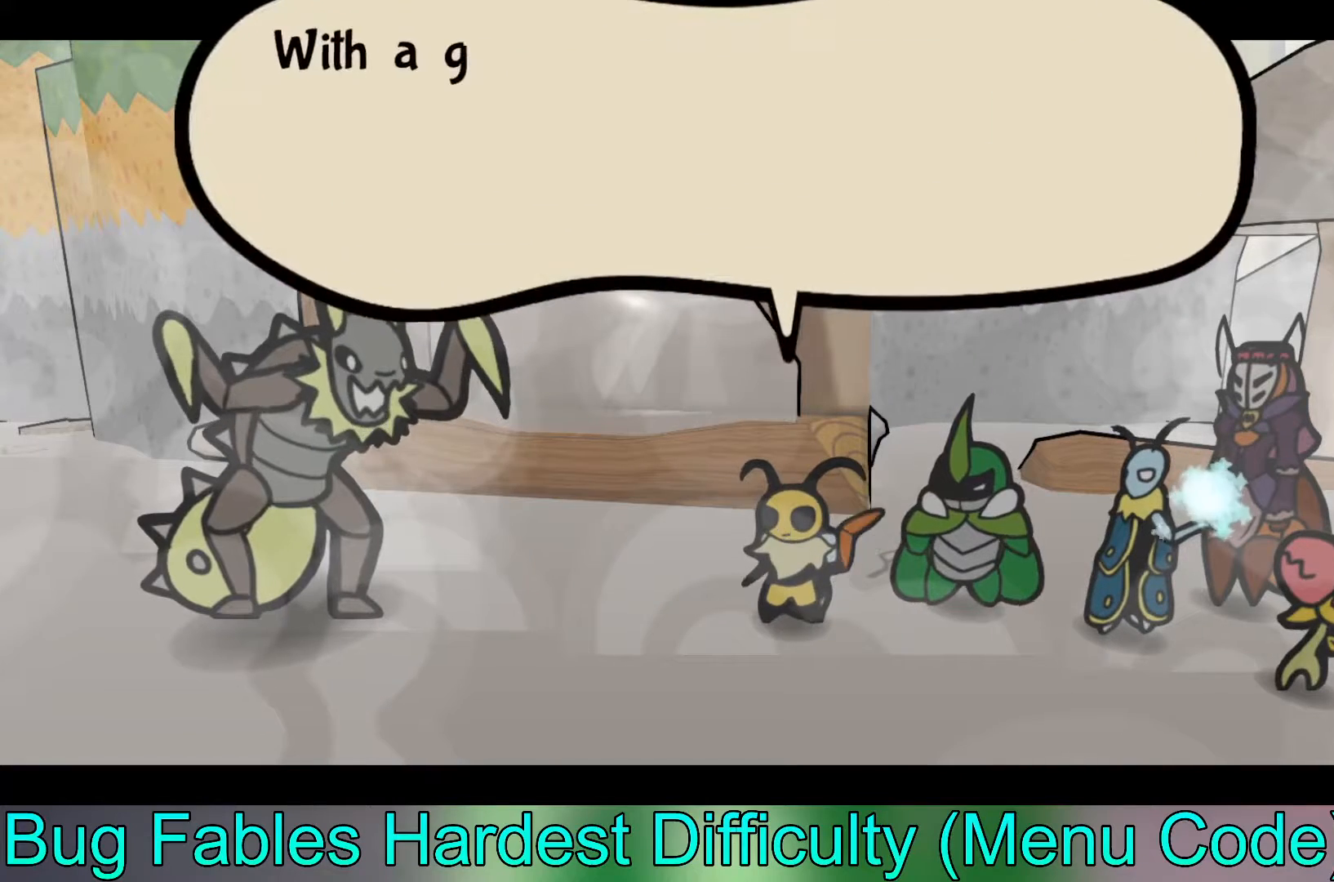
{"buttons": [], "left_stick": "center", "events": []}
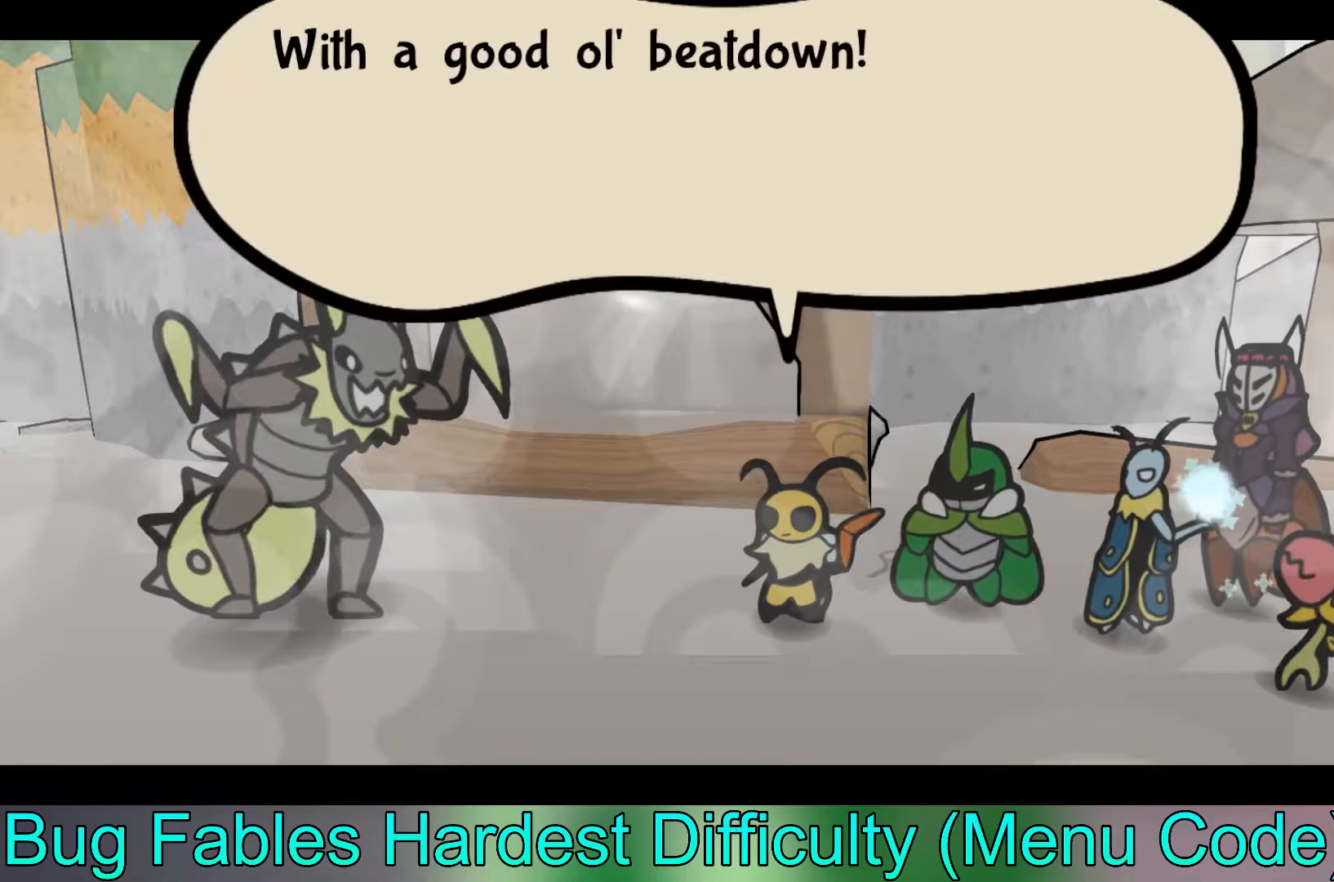
{"buttons": [], "left_stick": "center", "events": []}
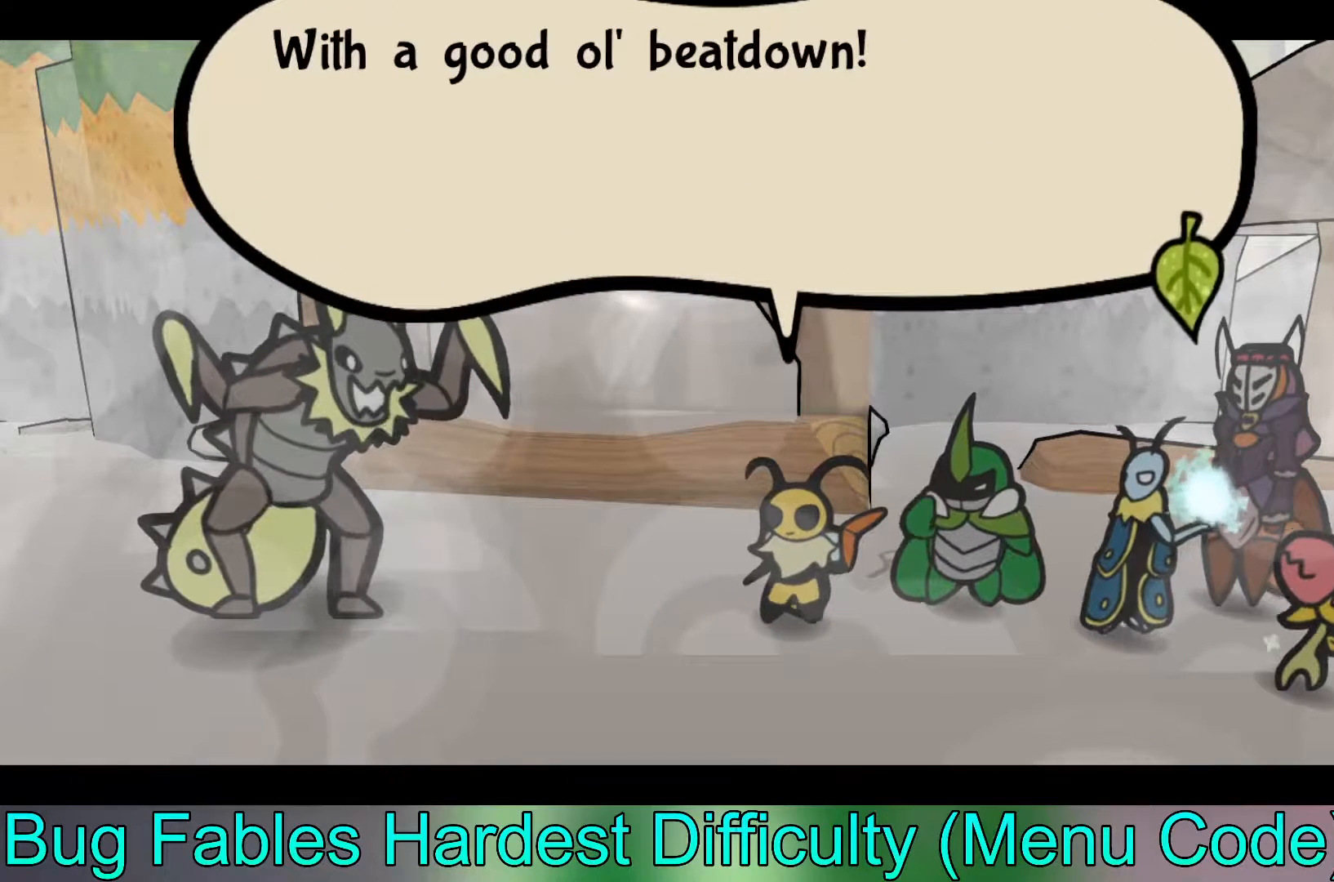
{"buttons": ["A"], "left_stick": "center", "events": [[317, "A", "down"]]}
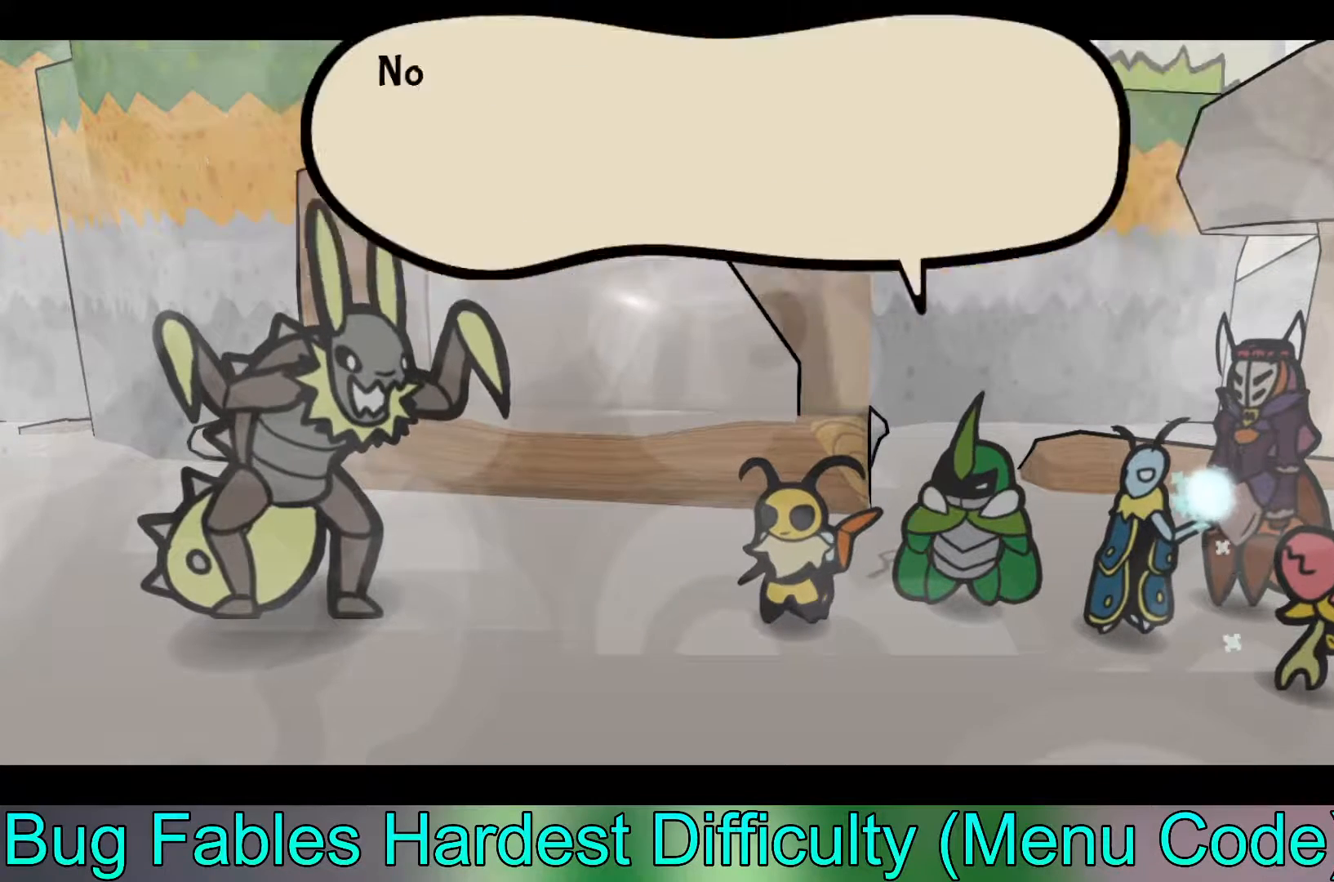
{"buttons": [], "left_stick": "center", "events": [[33, "A", "up"]]}